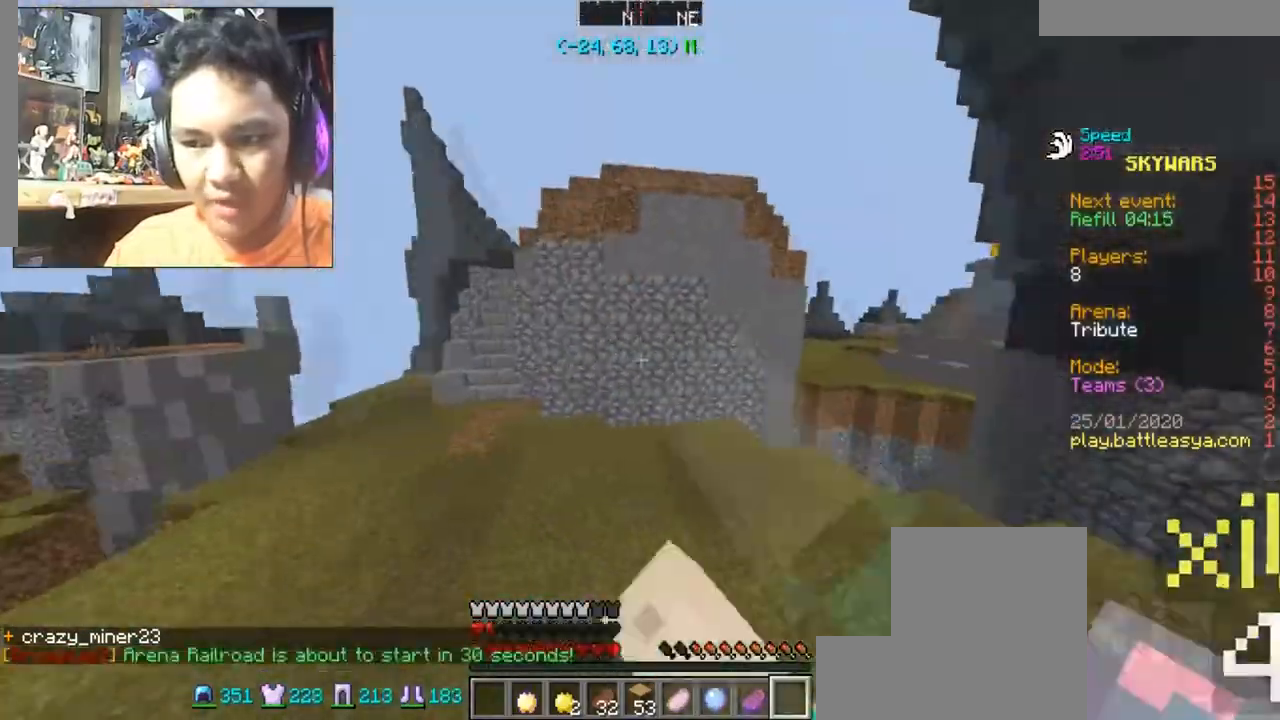
Gameplay with keyboard and mouse; each line is a JSON object with the keys and mouse buttons held at the frame after it. "events" lists presses ("down") and releases ("up") of "a", "d", "s", "space", "w", "mouse_left" and "mouse_right" between this image and that frame as [ms after this image, input, new state], when the widget could be followed in between. "mouse_left", "mouse_right" = the "left", "right" buttons of the "mouse" list. No other keys are recorded. Fast repeated clicks can show as one long hold. Mouse movement is not recorded.
{"keys": ["d", "w"], "mouse": [], "events": [[34, "w", "up"], [67, "mouse_left", "down"], [134, "mouse_left", "up"], [234, "mouse_left", "down"], [267, "w", "down"], [468, "mouse_left", "up"]]}
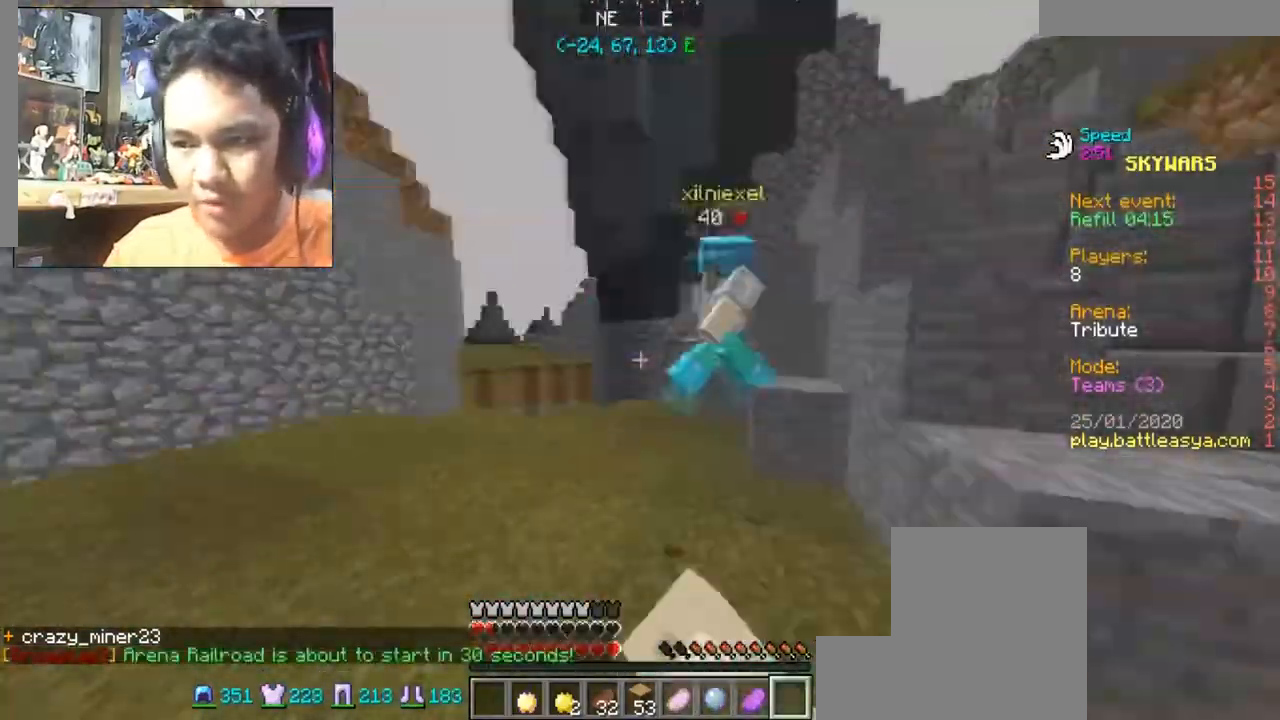
{"keys": ["w"], "mouse": ["left"], "events": [[33, "mouse_left", "down"], [167, "mouse_left", "up"], [233, "mouse_left", "down"], [300, "mouse_left", "up"], [334, "d", "up"], [334, "mouse_left", "down"]]}
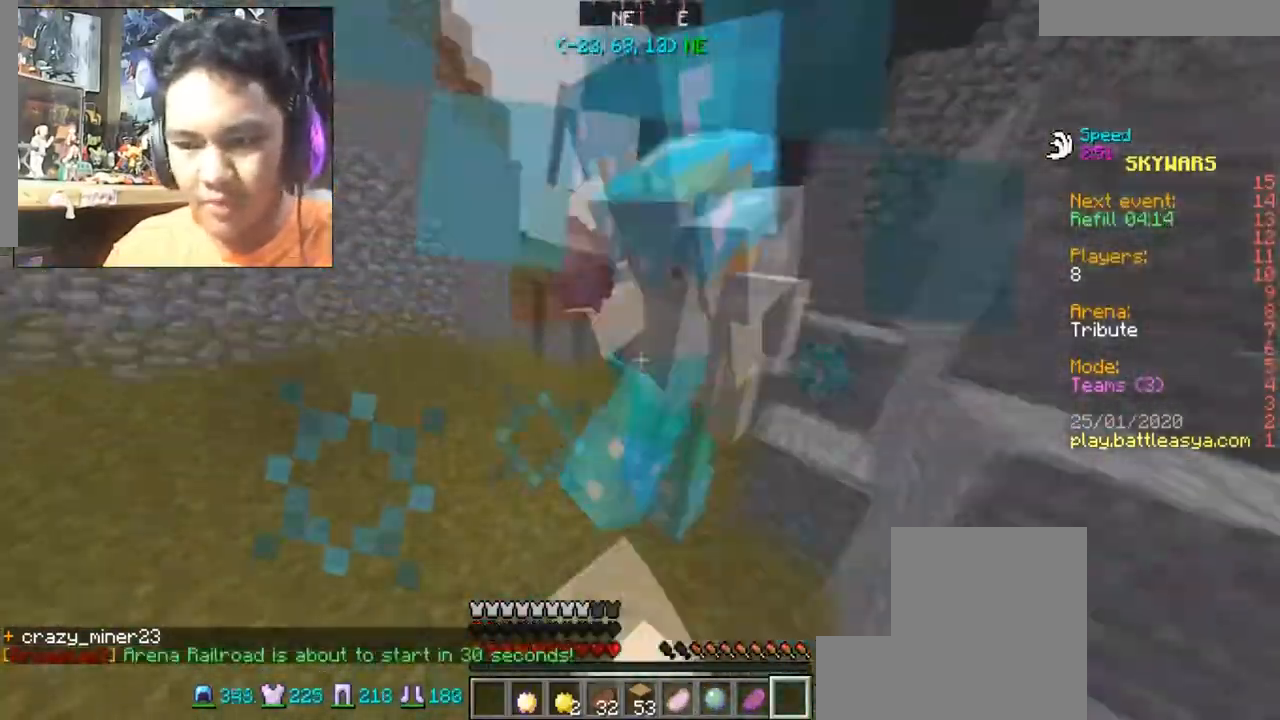
{"keys": [], "mouse": ["right"], "events": [[34, "d", "down"], [100, "w", "up"], [301, "d", "up"], [367, "mouse_left", "up"], [501, "mouse_right", "down"]]}
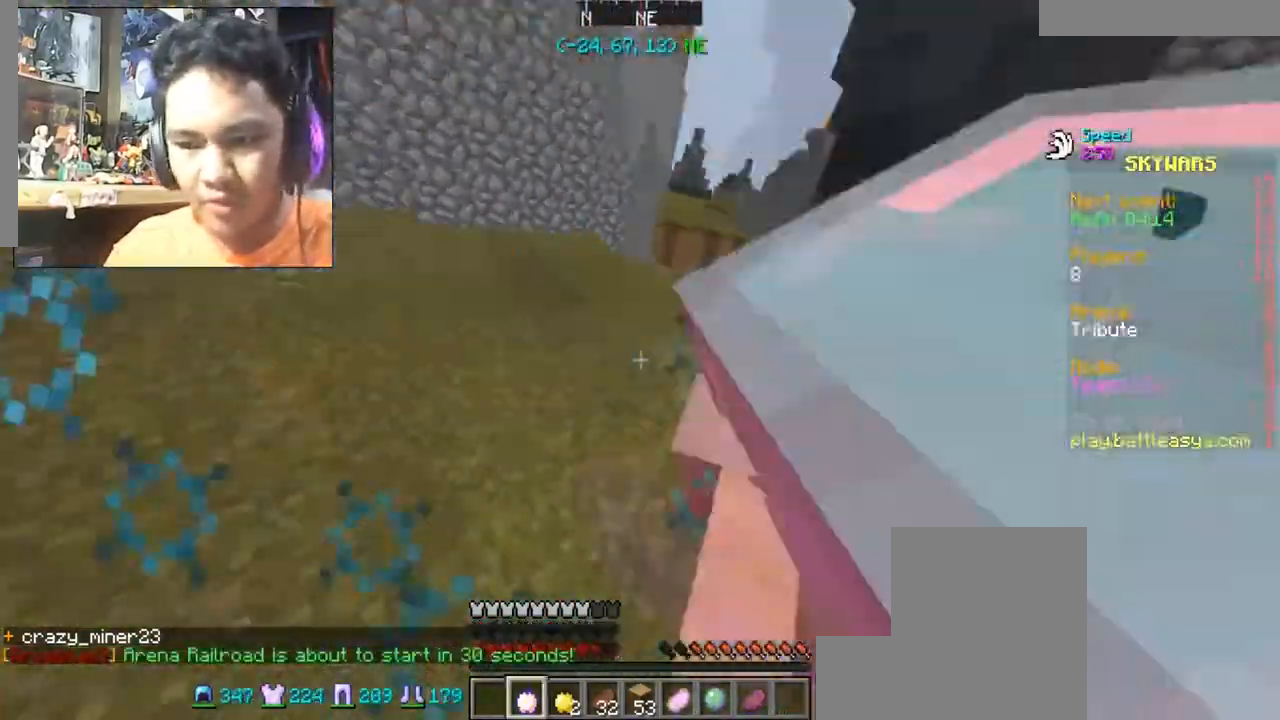
{"keys": ["w"], "mouse": ["right"], "events": [[434, "w", "down"]]}
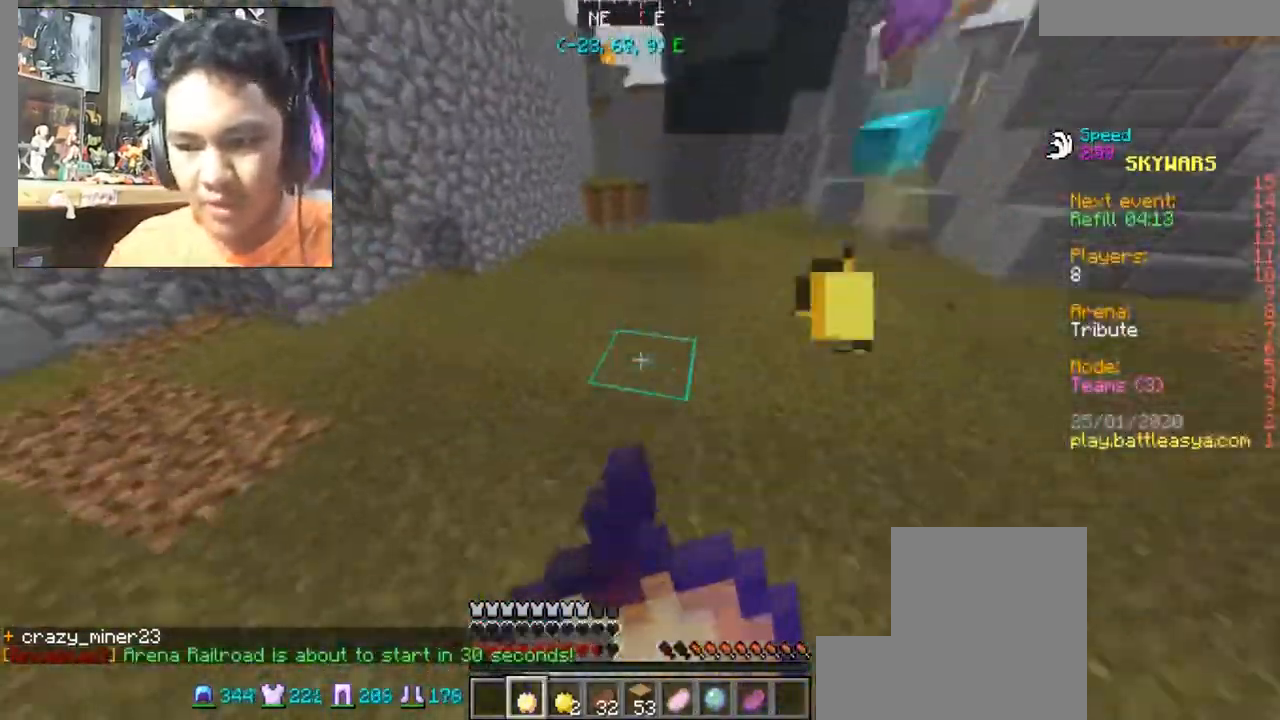
{"keys": ["w"], "mouse": ["right"], "events": []}
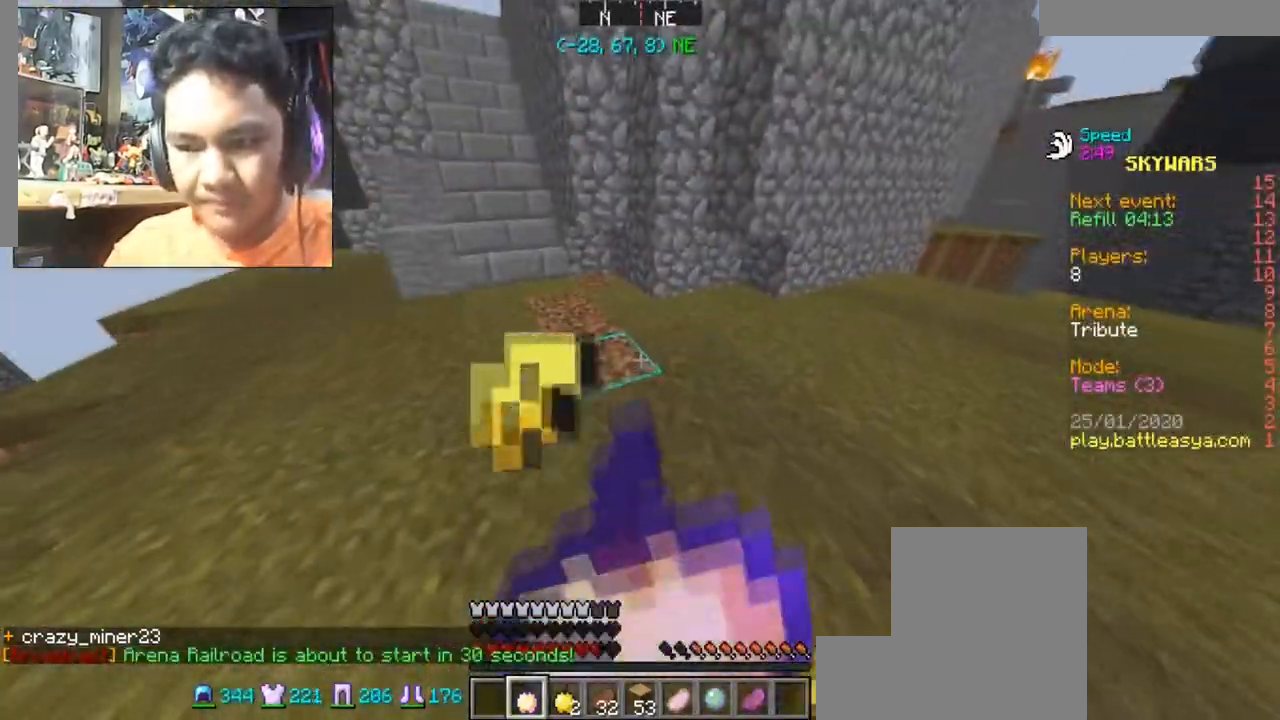
{"keys": ["w"], "mouse": ["right"], "events": []}
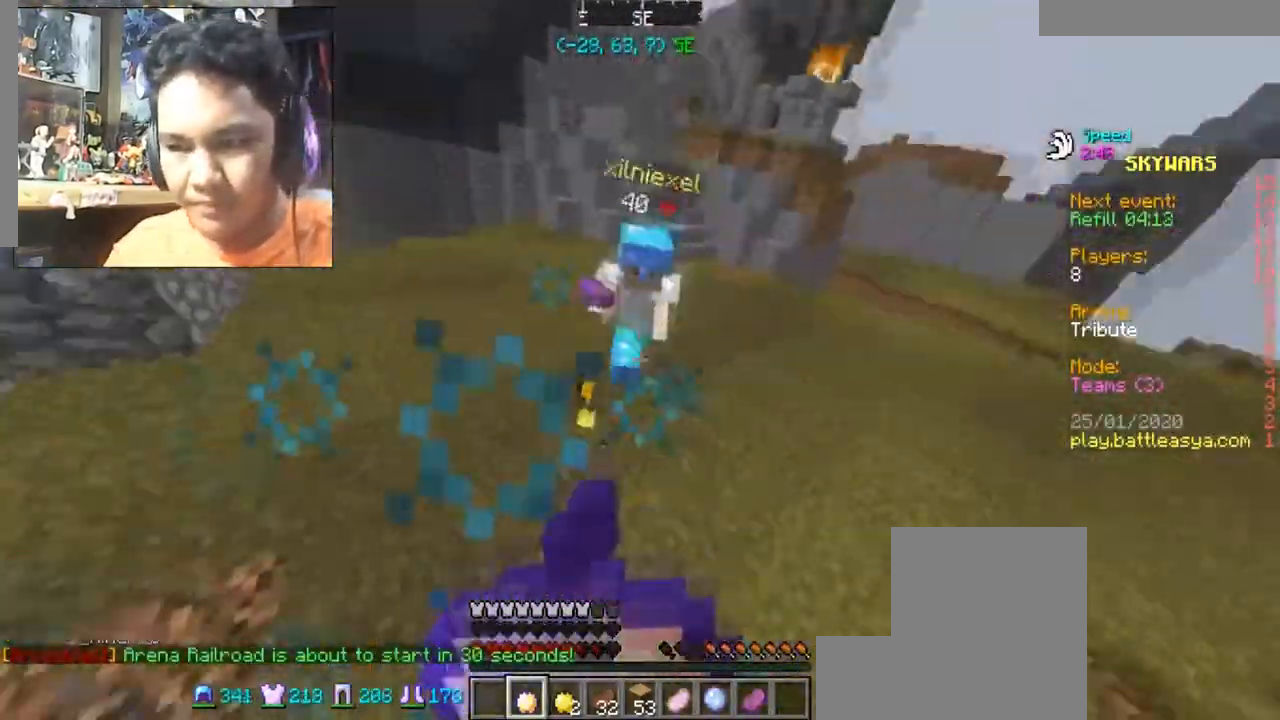
{"keys": ["a", "w"], "mouse": ["left"], "events": [[234, "mouse_right", "up"], [334, "mouse_left", "down"], [467, "mouse_left", "up"], [501, "a", "down"], [501, "mouse_left", "down"]]}
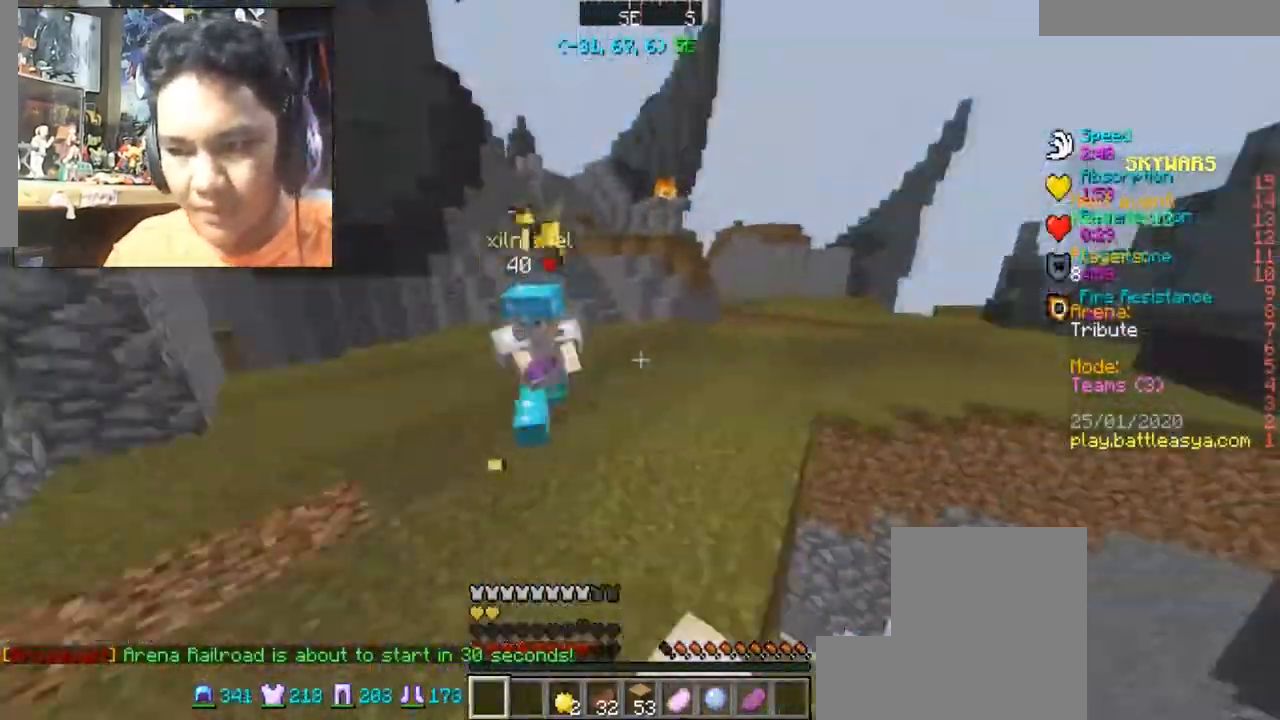
{"keys": ["w"], "mouse": [], "events": [[67, "a", "up"], [67, "mouse_left", "up"], [133, "mouse_left", "down"], [233, "mouse_left", "up"], [267, "a", "down"], [267, "mouse_left", "down"], [367, "d", "down"], [434, "d", "up"], [434, "mouse_left", "up"], [500, "a", "up"]]}
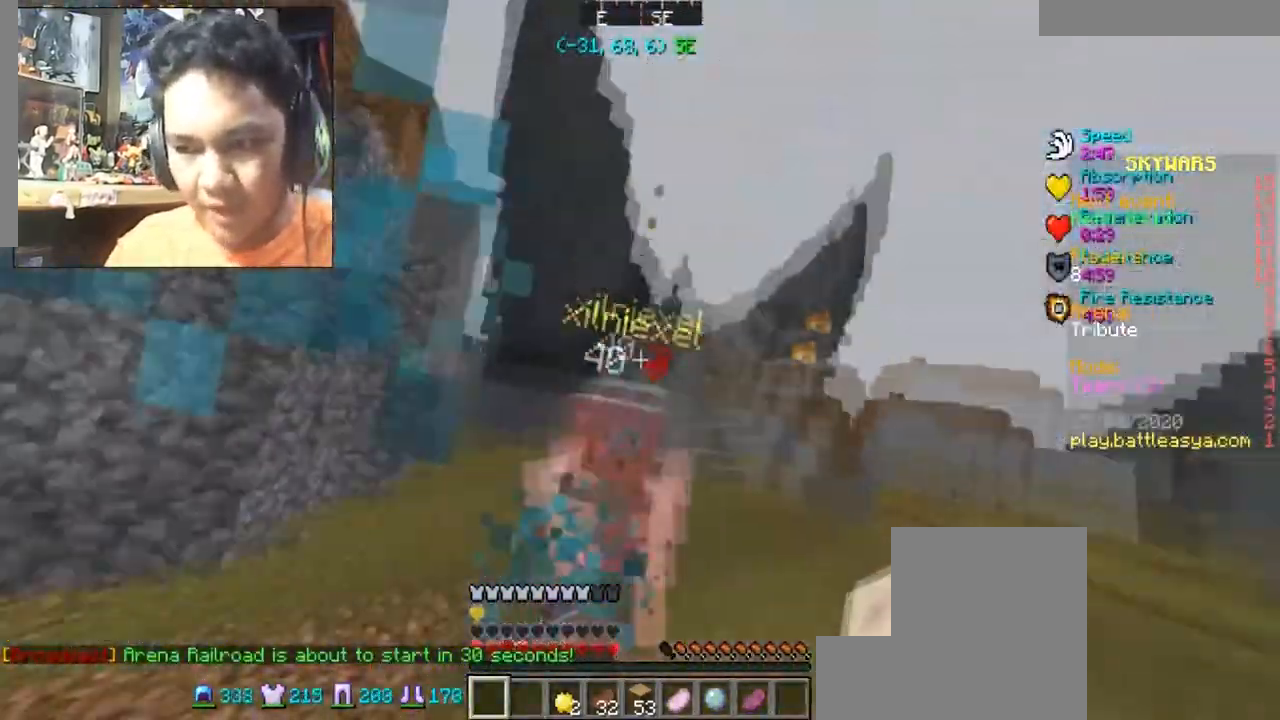
{"keys": ["w"], "mouse": ["left"], "events": [[34, "mouse_left", "down"], [100, "a", "down"], [100, "mouse_left", "up"], [201, "mouse_left", "down"], [234, "a", "up"], [301, "mouse_left", "up"], [334, "a", "down"], [334, "mouse_left", "down"], [468, "a", "up"], [468, "mouse_left", "up"], [501, "mouse_left", "down"]]}
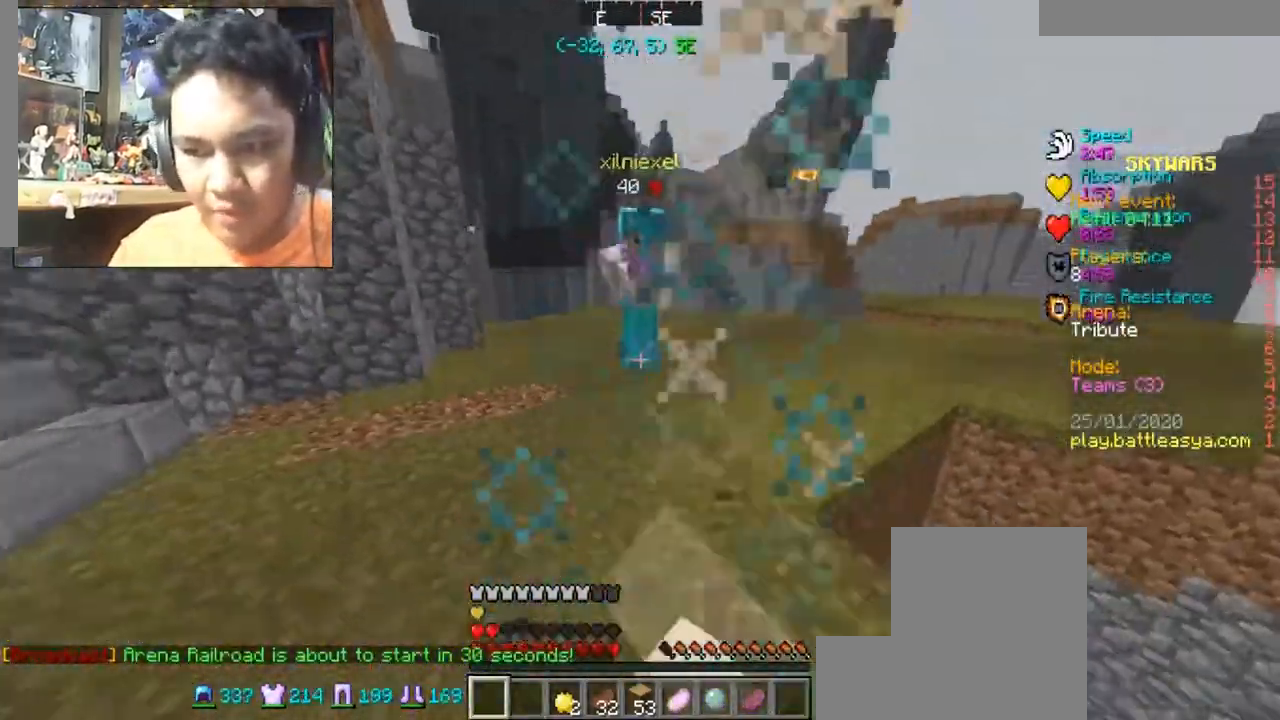
{"keys": ["a", "w"], "mouse": [], "events": [[133, "a", "down"], [233, "mouse_left", "up"], [300, "mouse_left", "down"], [500, "mouse_left", "up"]]}
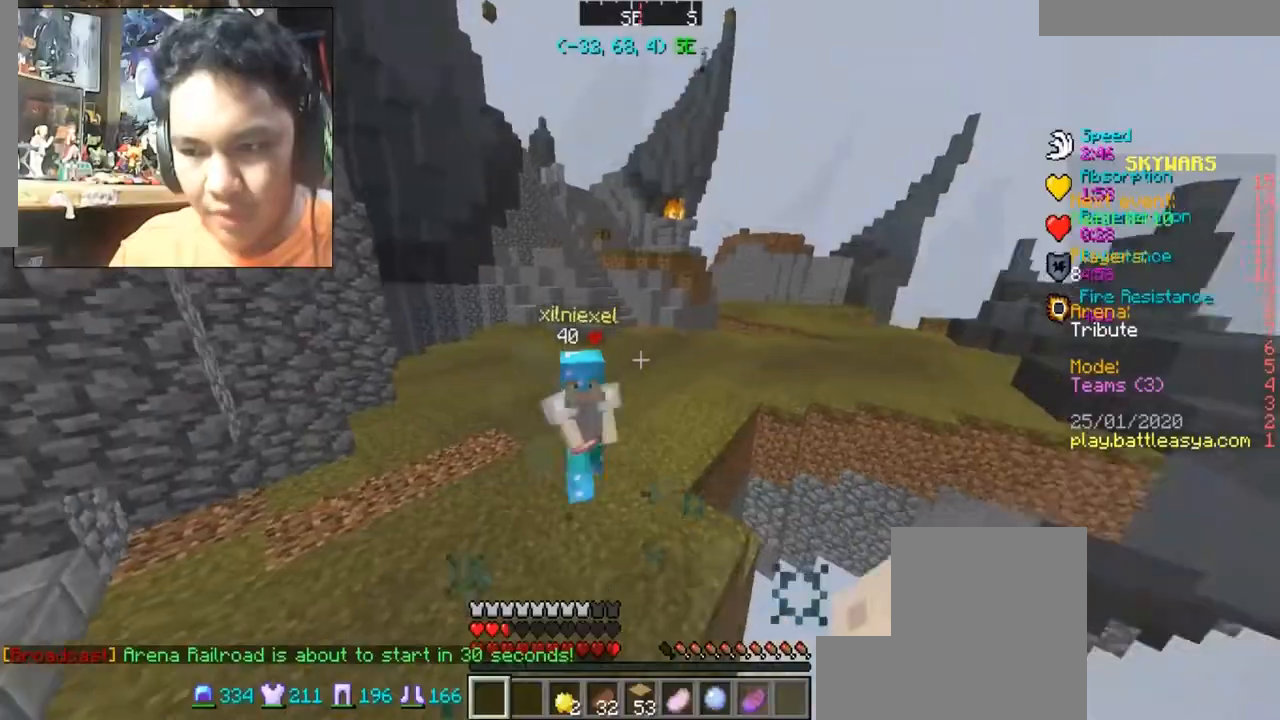
{"keys": ["a", "d", "w"], "mouse": ["left"], "events": [[34, "mouse_left", "down"], [100, "mouse_left", "up"], [167, "mouse_left", "down"], [234, "mouse_left", "up"], [301, "mouse_left", "down"], [501, "d", "down"]]}
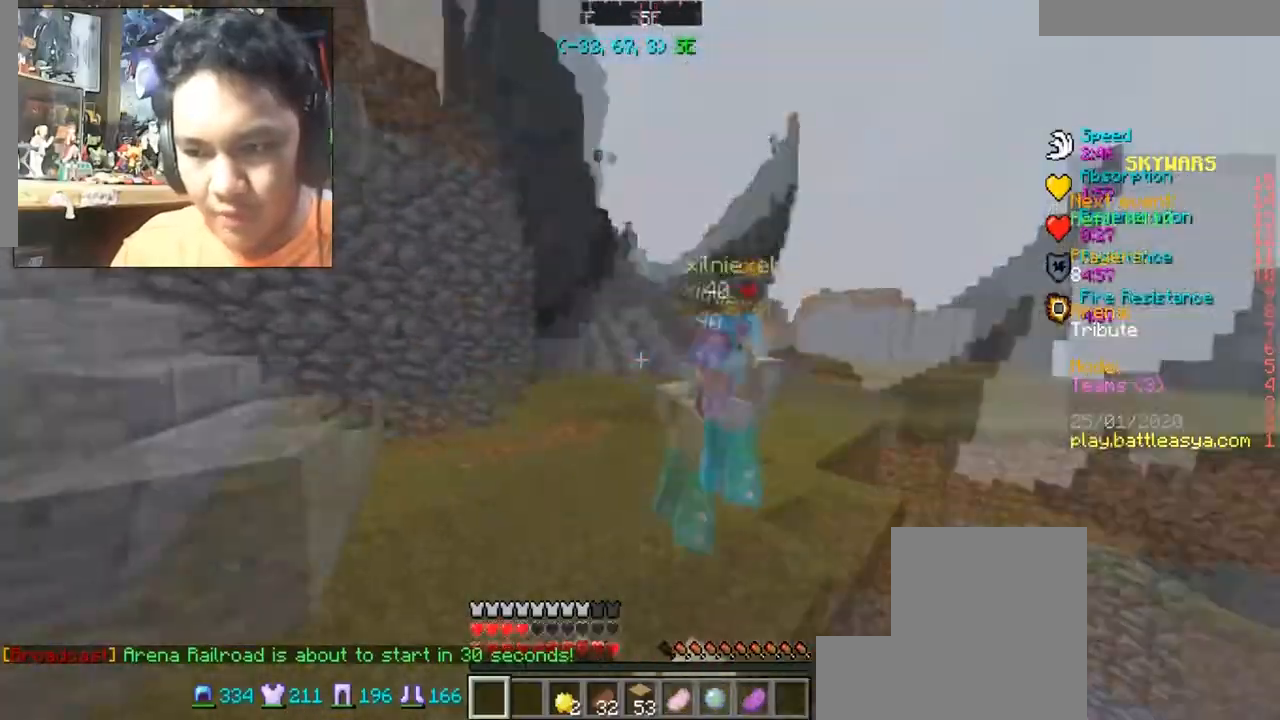
{"keys": ["a", "w"], "mouse": ["left"], "events": [[67, "mouse_left", "up"], [133, "mouse_left", "down"], [167, "d", "up"], [233, "mouse_left", "up"], [300, "mouse_left", "down"], [400, "mouse_left", "up"], [434, "mouse_left", "down"]]}
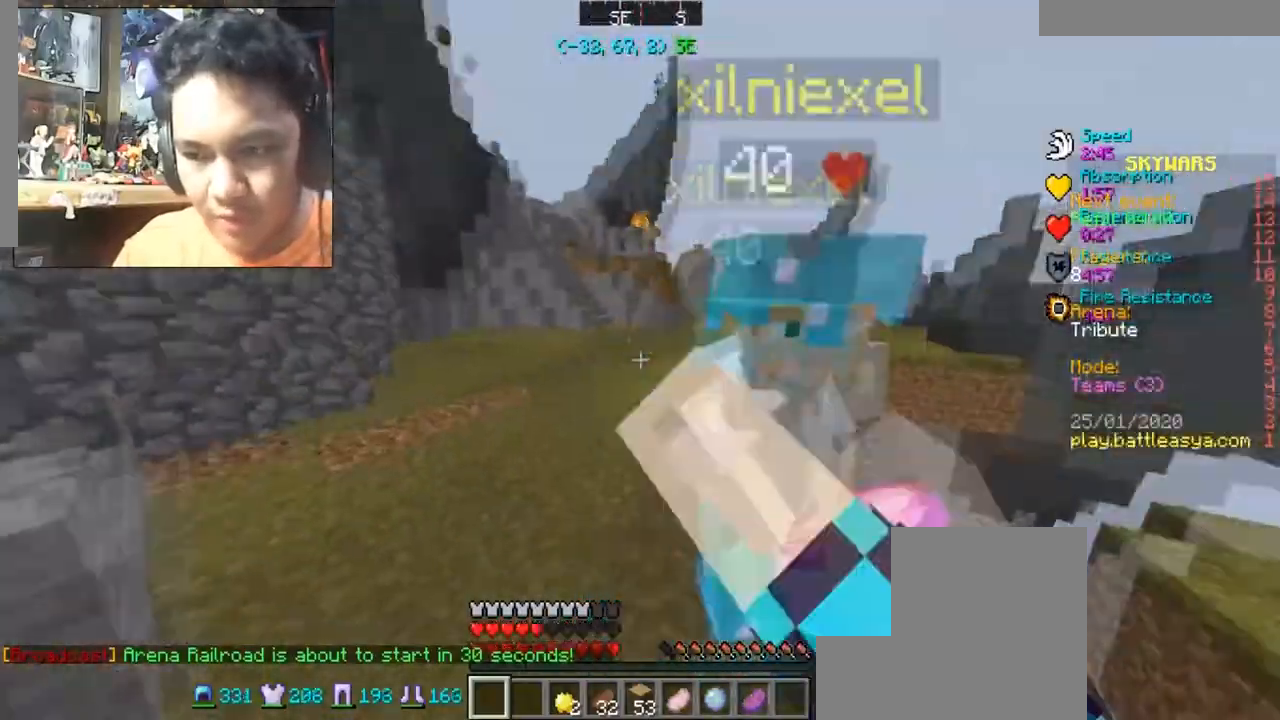
{"keys": ["a", "w"], "mouse": ["left"], "events": [[34, "mouse_left", "up"], [100, "mouse_left", "down"], [234, "mouse_left", "up"], [301, "mouse_left", "down"], [434, "mouse_left", "up"], [501, "mouse_left", "down"]]}
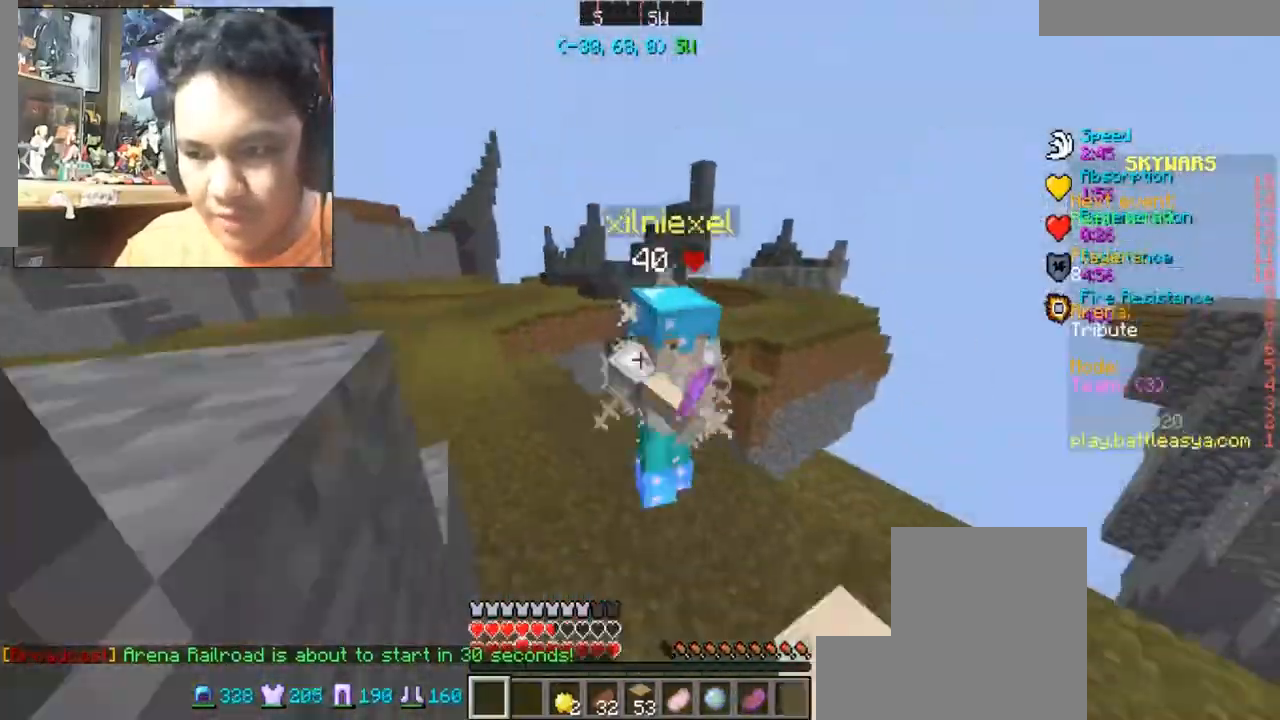
{"keys": ["w"], "mouse": ["left"], "events": [[100, "mouse_left", "up"], [167, "mouse_left", "down"], [267, "mouse_left", "up"], [334, "mouse_left", "down"], [400, "a", "up"]]}
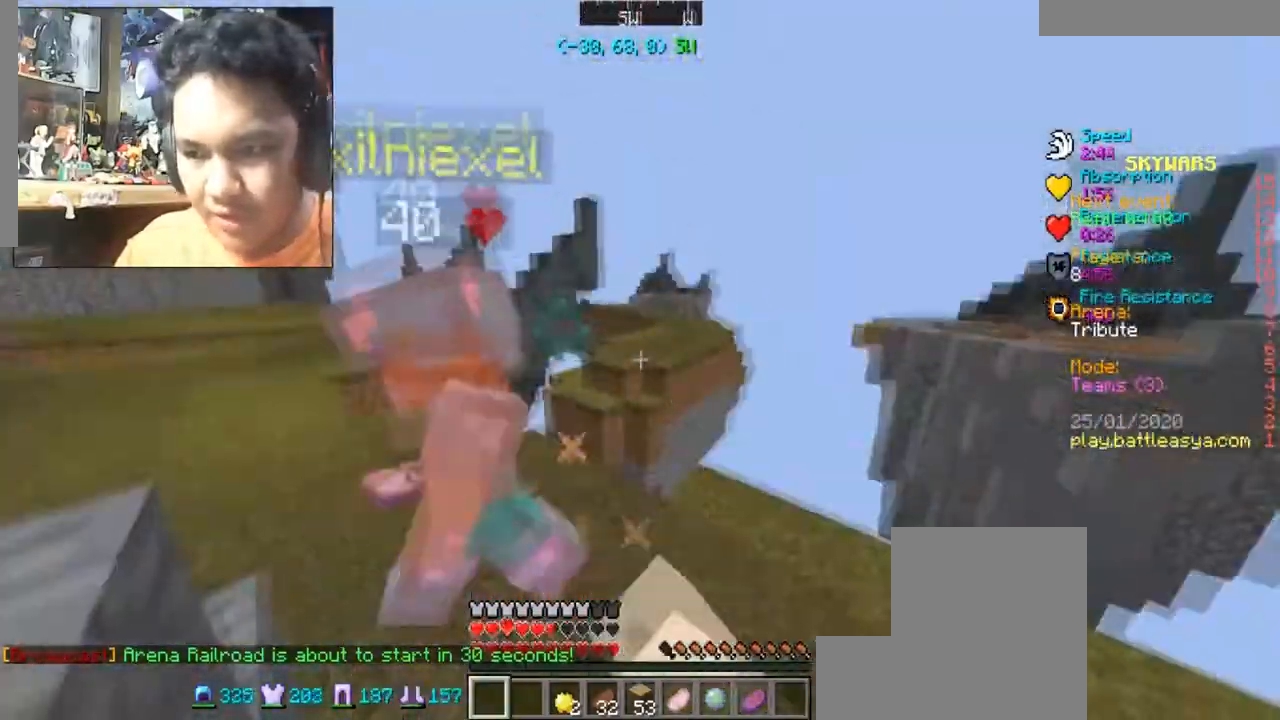
{"keys": ["a", "w"], "mouse": ["left"], "events": [[67, "w", "up"], [134, "a", "down"], [134, "mouse_left", "up"], [167, "mouse_left", "down"], [167, "w", "down"], [234, "mouse_left", "up"], [301, "mouse_left", "down"], [401, "mouse_left", "up"], [501, "mouse_left", "down"]]}
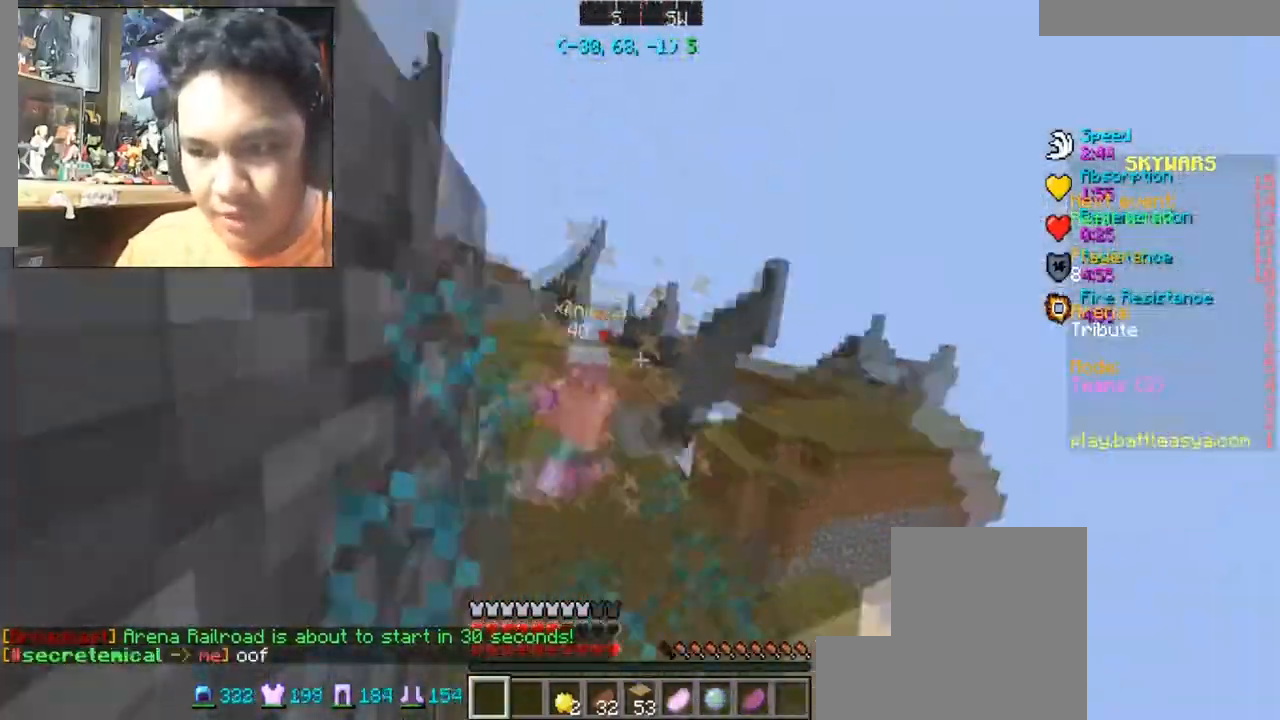
{"keys": ["w"], "mouse": ["left"], "events": [[300, "mouse_left", "up"], [334, "mouse_left", "down"], [400, "a", "up"], [400, "mouse_left", "up"], [500, "mouse_left", "down"]]}
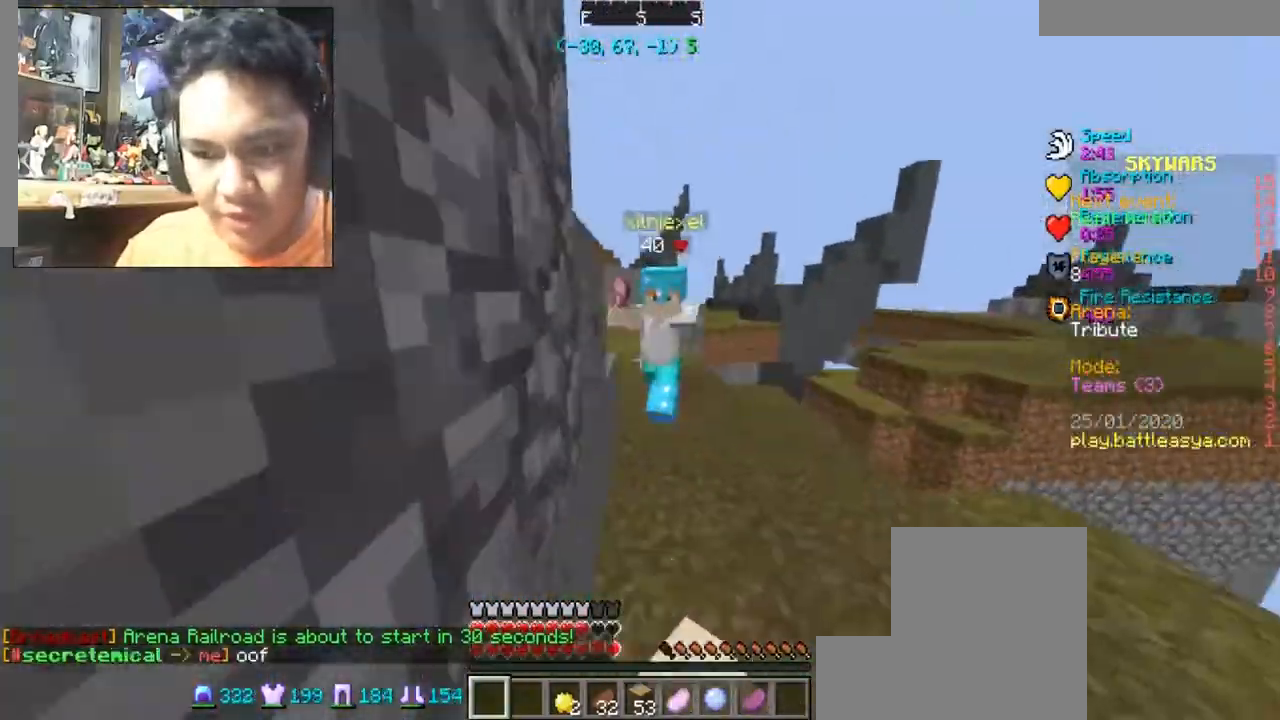
{"keys": ["a", "w"], "mouse": [], "events": [[100, "mouse_left", "up"], [201, "a", "down"], [201, "mouse_left", "down"], [468, "mouse_left", "up"]]}
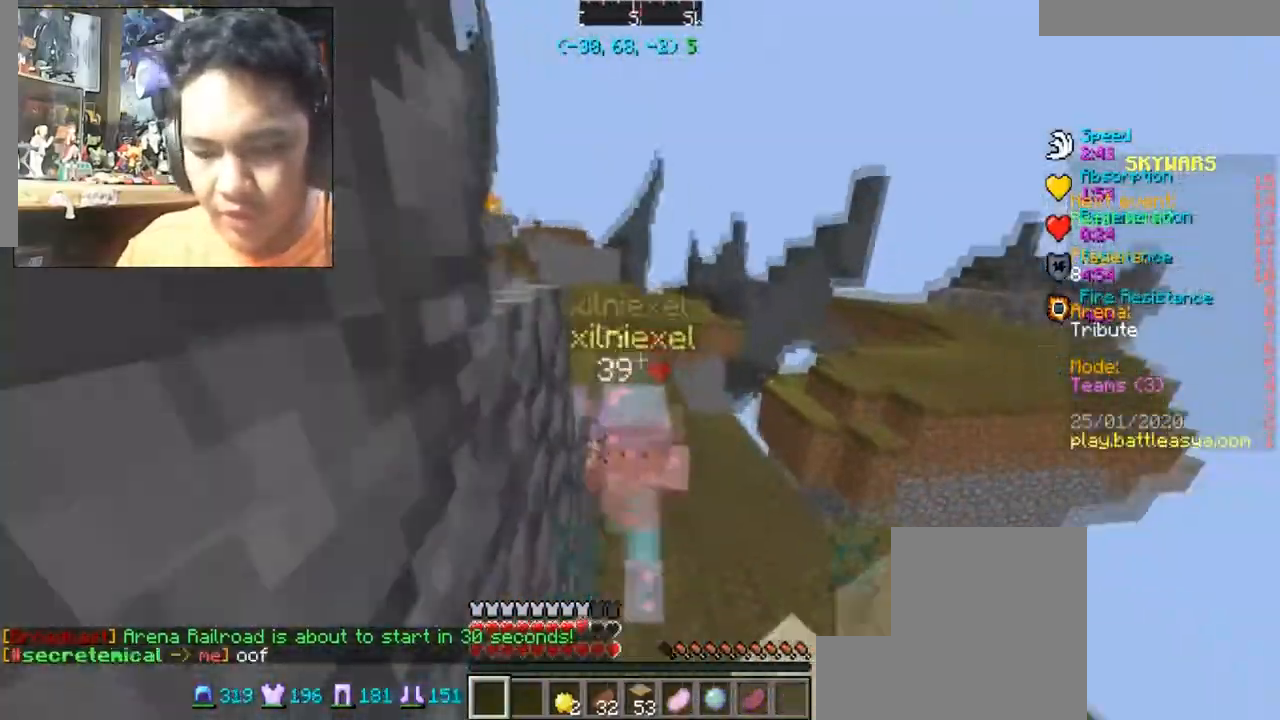
{"keys": ["w"], "mouse": [], "events": [[33, "mouse_left", "down"], [133, "mouse_left", "up"], [200, "mouse_left", "down"], [300, "mouse_left", "up"], [400, "a", "up"], [400, "mouse_left", "down"], [500, "mouse_left", "up"]]}
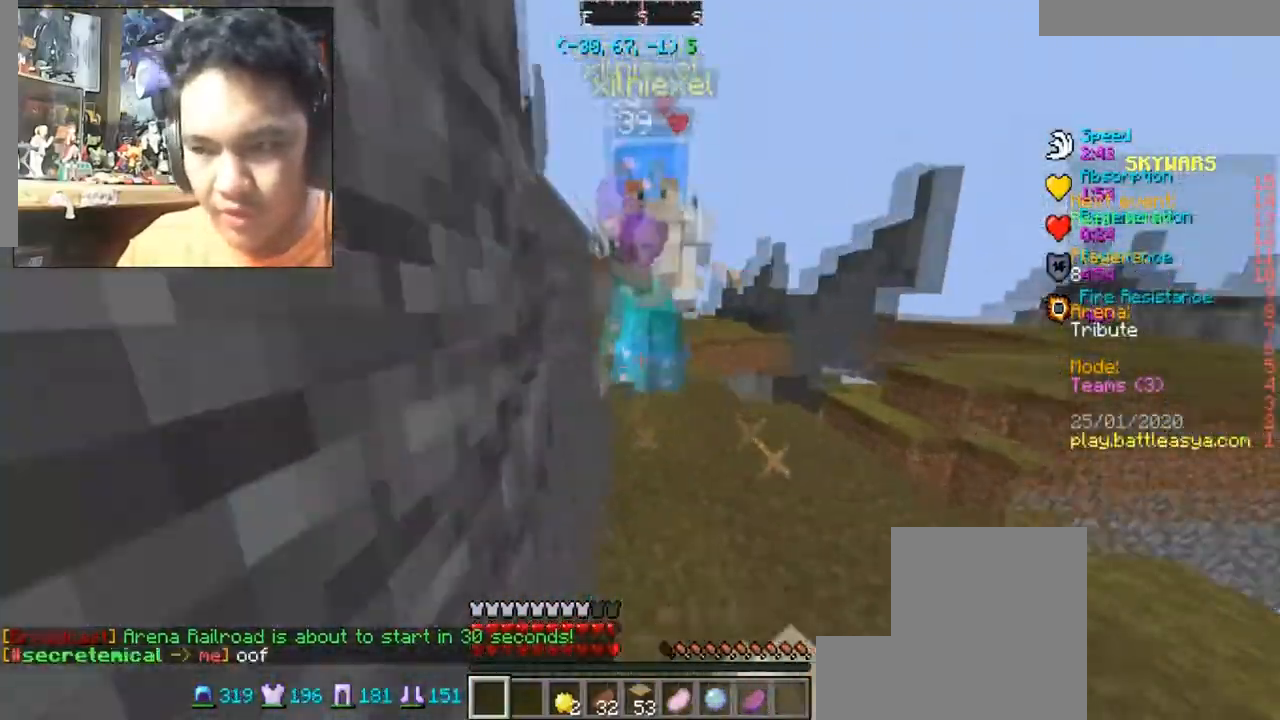
{"keys": ["space", "w"], "mouse": [], "events": [[100, "mouse_left", "down"], [167, "mouse_left", "up"], [234, "mouse_left", "down"], [367, "mouse_left", "up"], [401, "mouse_left", "down"], [434, "space", "down"], [501, "mouse_left", "up"]]}
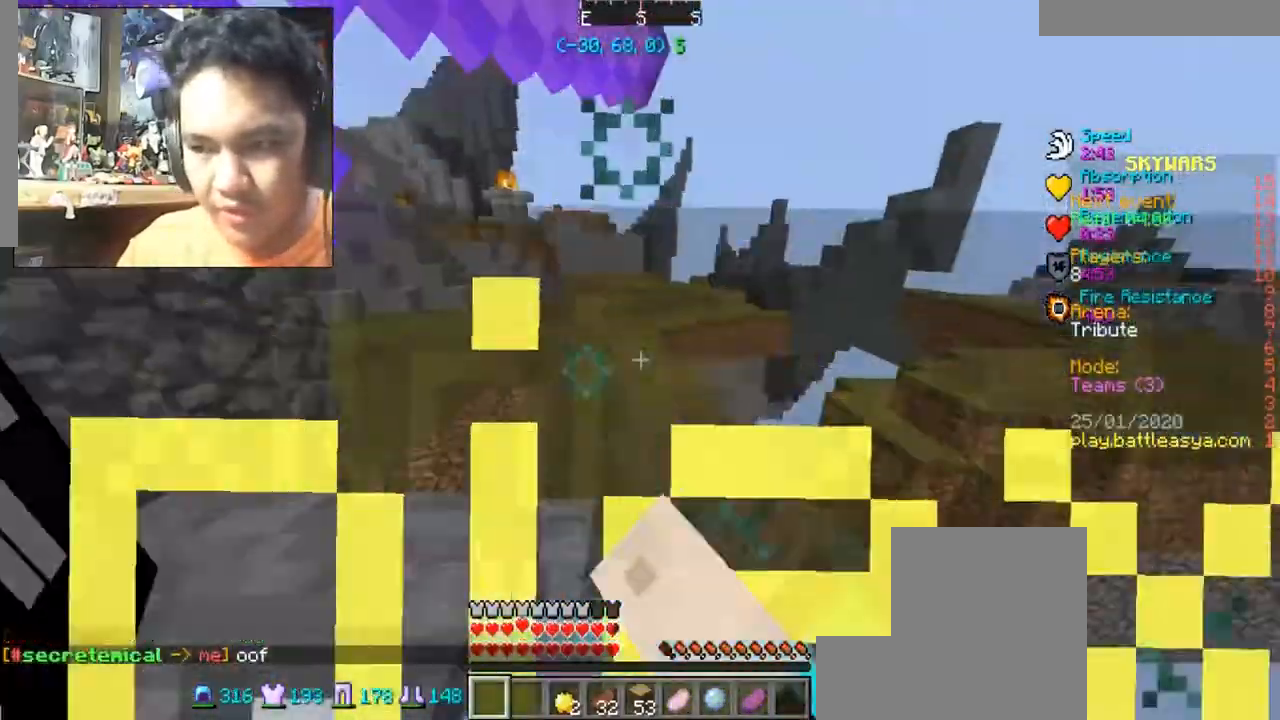
{"keys": ["w"], "mouse": ["left"], "events": [[67, "mouse_left", "down"], [133, "space", "up"], [200, "mouse_left", "up"], [267, "mouse_left", "down"]]}
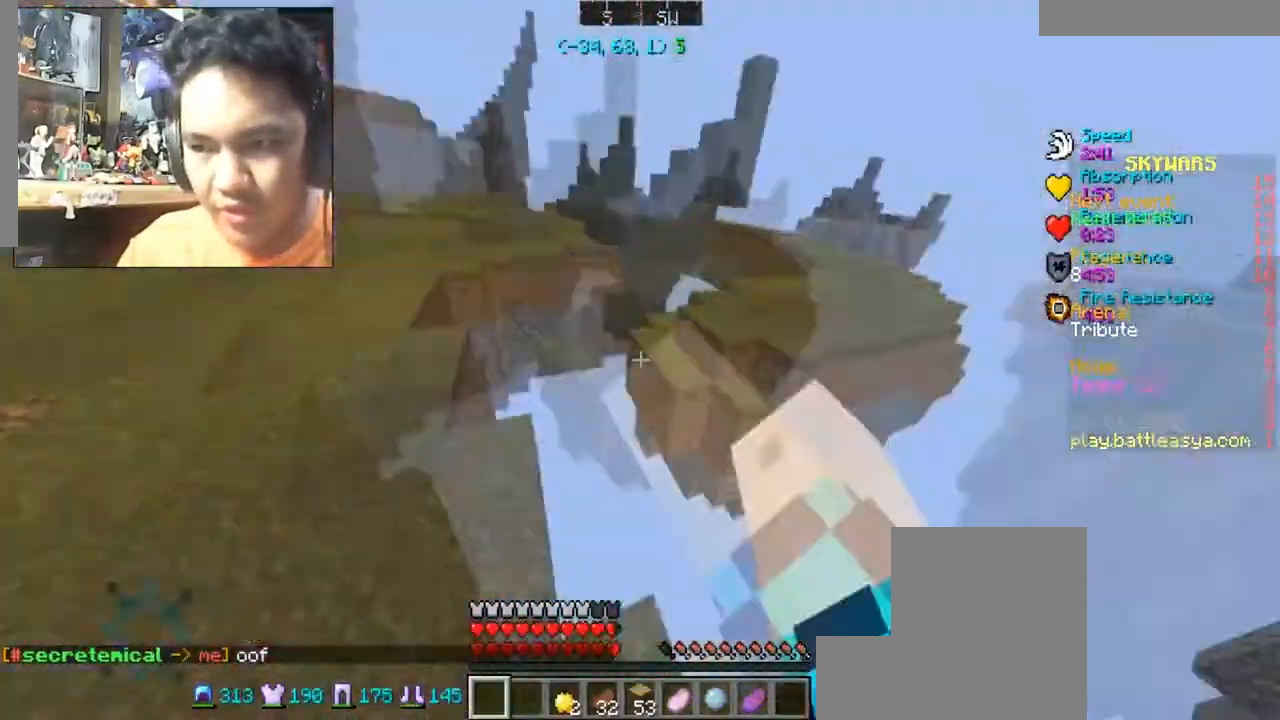
{"keys": ["a", "s"], "mouse": ["left"], "events": [[67, "mouse_left", "up"], [100, "w", "up"], [134, "mouse_left", "down"], [201, "a", "down"], [201, "mouse_left", "up"], [301, "mouse_left", "down"], [334, "s", "down"], [401, "mouse_left", "up"], [501, "mouse_left", "down"]]}
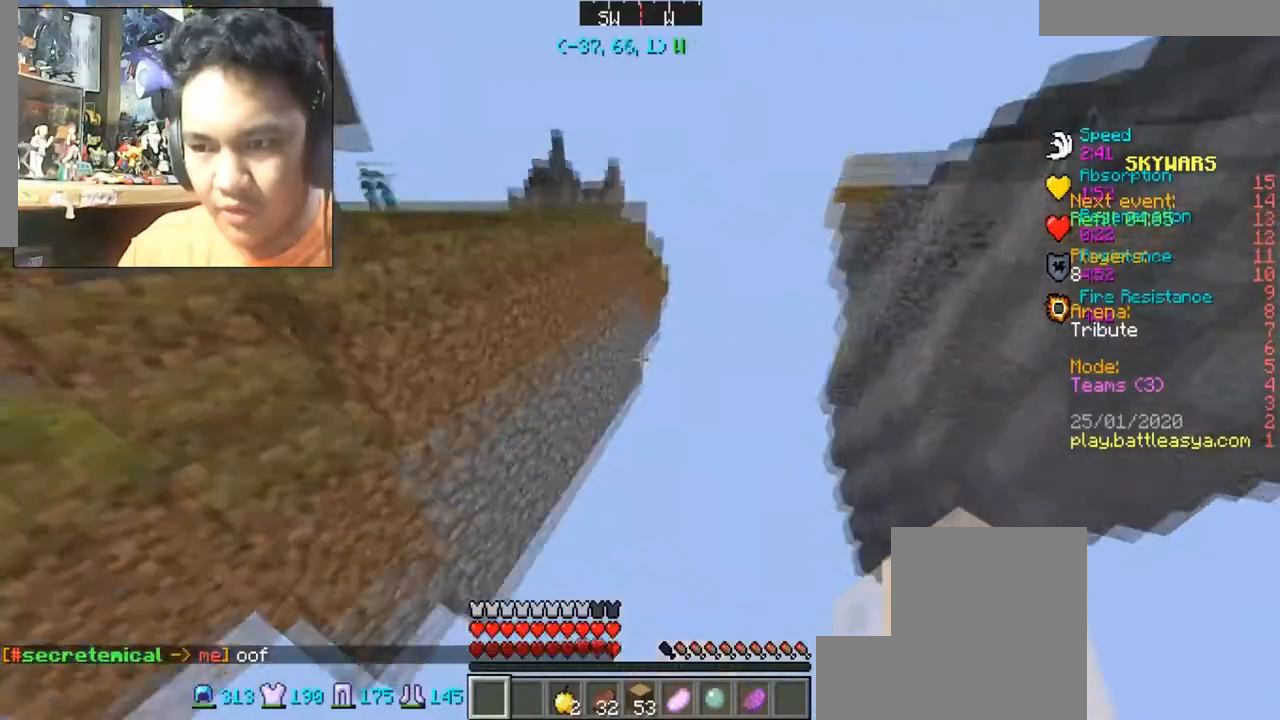
{"keys": ["a", "s", "w"], "mouse": [], "events": [[67, "d", "down"], [100, "mouse_left", "up"], [200, "mouse_left", "down"], [200, "s", "up"], [233, "d", "up"], [267, "mouse_left", "up"], [267, "s", "down"], [334, "a", "up"], [334, "d", "down"], [334, "mouse_left", "down"], [334, "s", "up"], [400, "mouse_left", "up"], [434, "a", "down"], [434, "mouse_left", "down"], [434, "s", "down"], [434, "w", "down"], [500, "d", "up"], [500, "mouse_left", "up"]]}
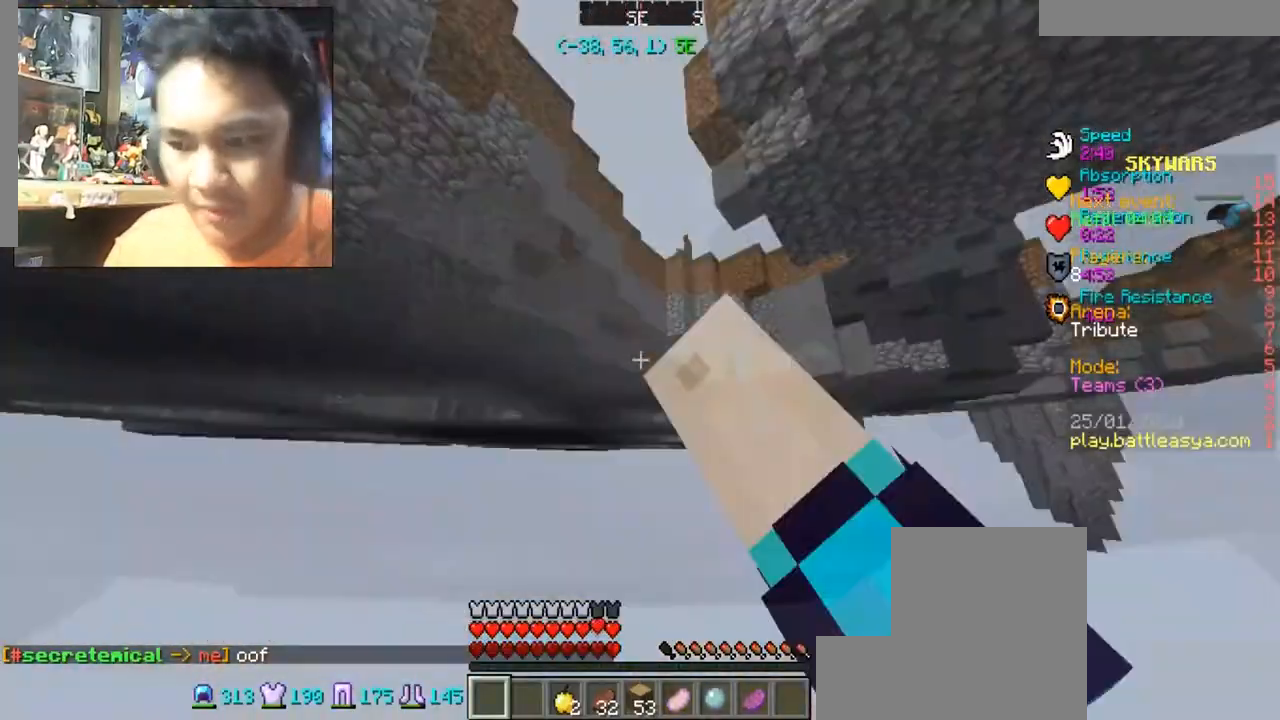
{"keys": ["a", "s"], "mouse": [], "events": [[67, "a", "up"], [67, "d", "down"], [67, "mouse_left", "down"], [67, "s", "up"], [67, "w", "up"], [167, "a", "down"], [167, "d", "up"], [167, "s", "down"], [167, "w", "down"], [201, "a", "up"], [201, "d", "down"], [201, "s", "up"], [201, "w", "up"], [301, "a", "down"], [301, "s", "down"], [301, "w", "down"], [334, "d", "up"], [401, "a", "up"], [401, "d", "down"], [401, "s", "up"], [401, "w", "up"], [467, "a", "down"], [467, "d", "up"], [467, "mouse_left", "up"], [467, "s", "down"]]}
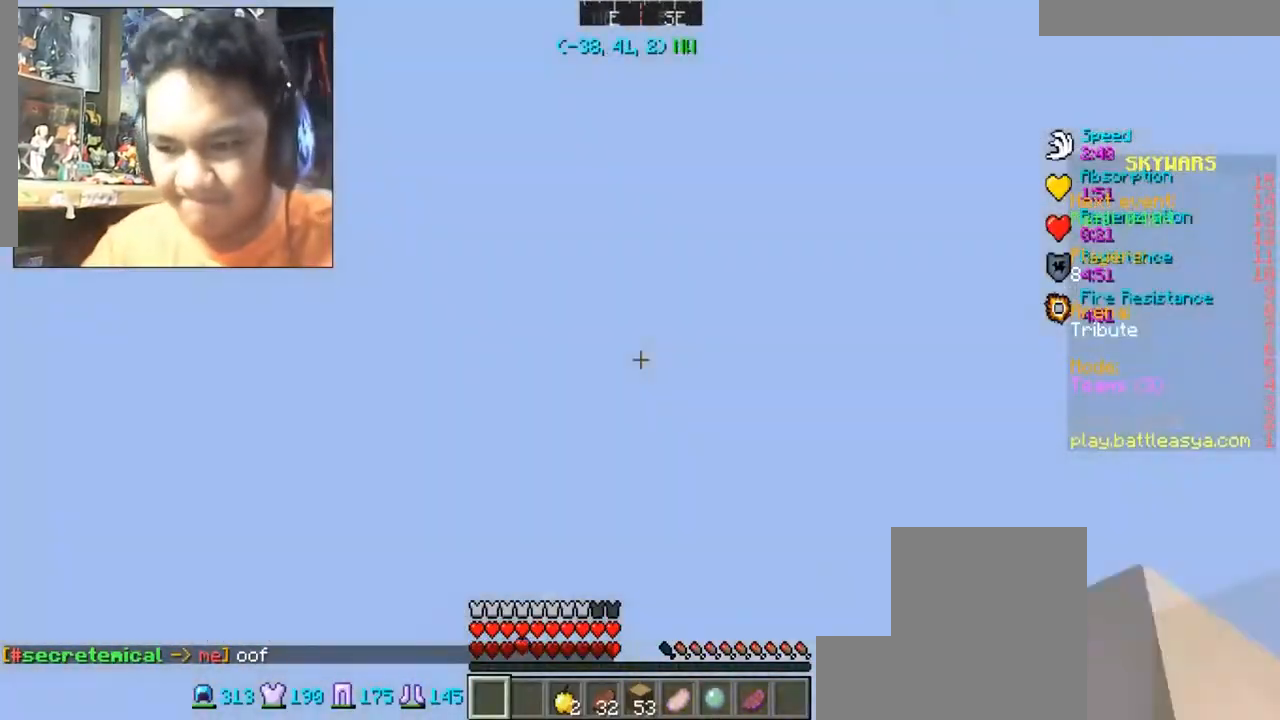
{"keys": ["a", "s"], "mouse": ["left"], "events": [[67, "a", "up"], [67, "d", "down"], [67, "s", "up"], [100, "mouse_left", "down"], [167, "a", "down"], [167, "d", "up"], [167, "mouse_left", "up"], [167, "s", "down"], [267, "a", "up"], [267, "d", "down"], [267, "mouse_left", "down"], [267, "s", "up"], [334, "a", "down"], [334, "d", "up"], [334, "s", "down"], [434, "a", "up"], [434, "d", "down"], [500, "a", "down"], [500, "d", "up"]]}
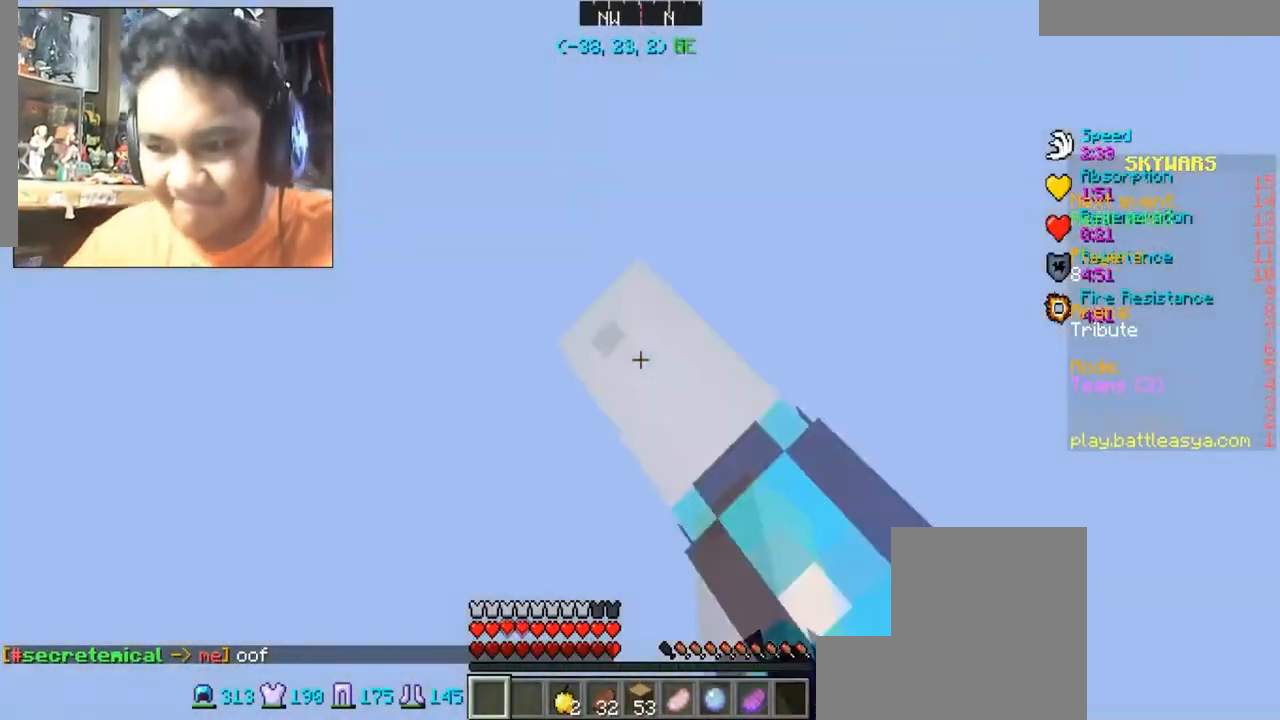
{"keys": [], "mouse": [], "events": [[34, "mouse_right", "down"], [100, "a", "up"], [100, "s", "up"], [134, "d", "down"], [134, "mouse_right", "up"], [201, "d", "up"], [234, "mouse_left", "up"], [267, "mouse_left", "down"], [334, "mouse_left", "up"]]}
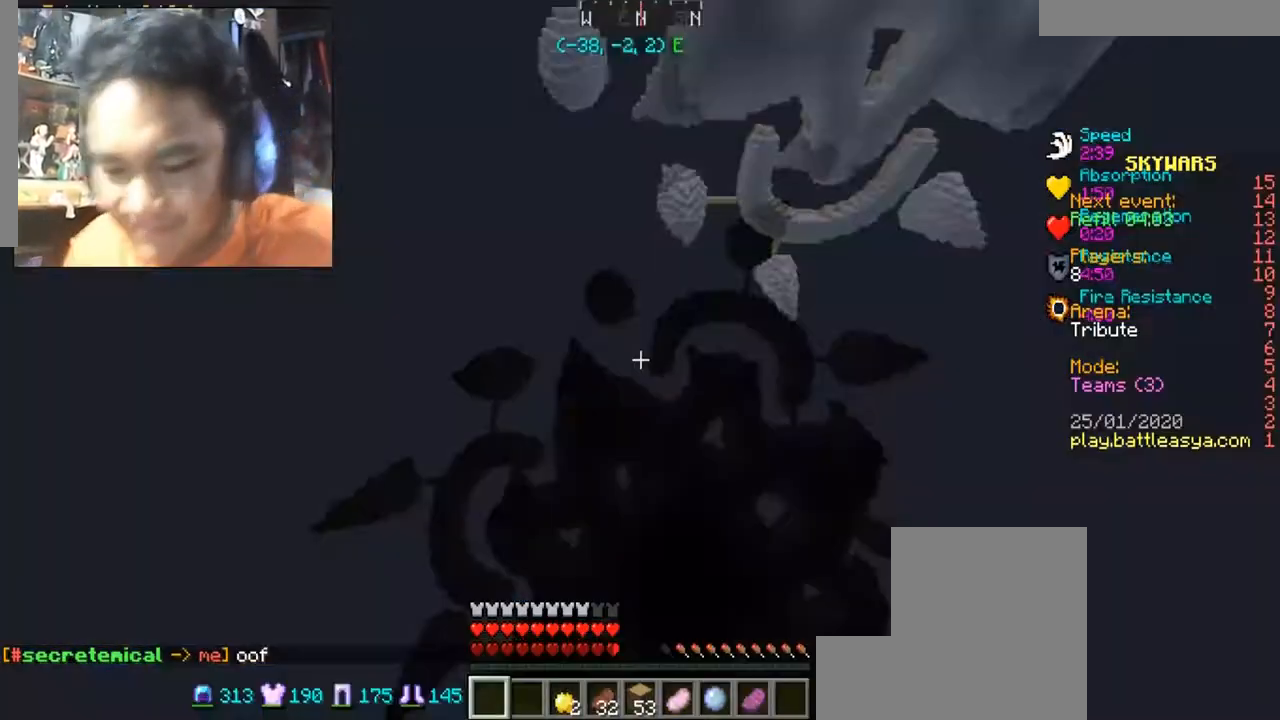
{"keys": [], "mouse": [], "events": []}
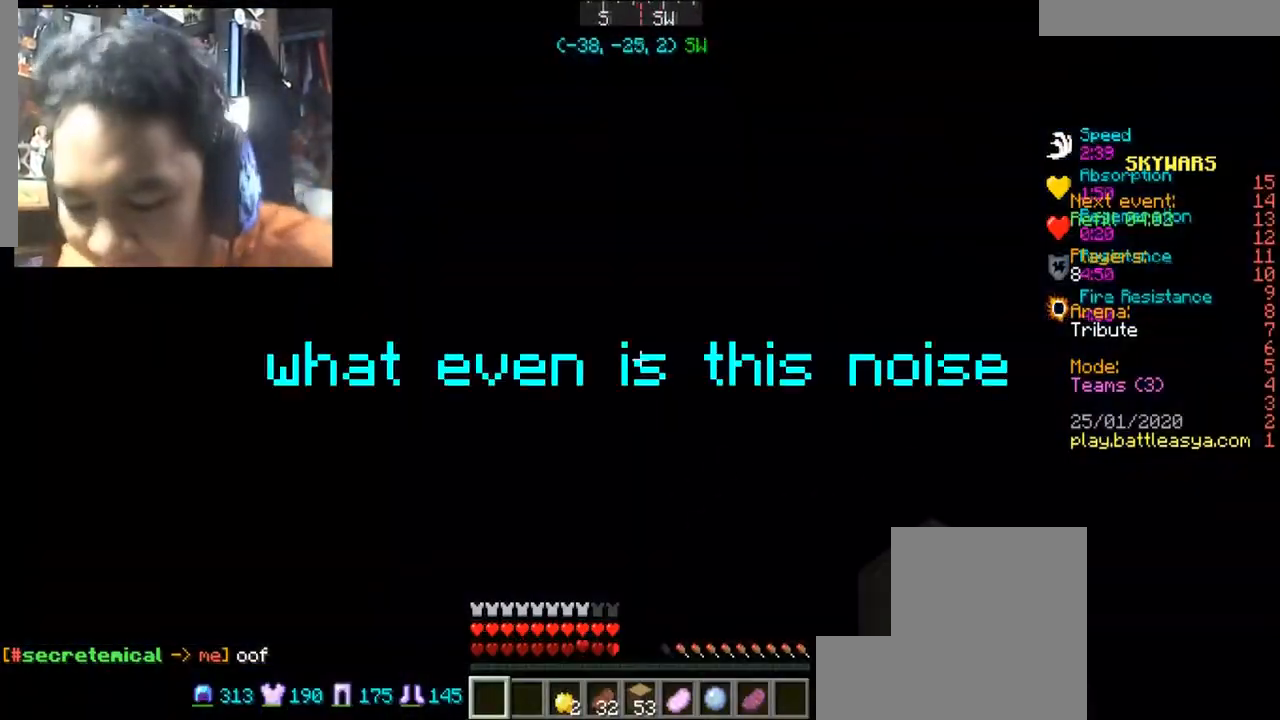
{"keys": [], "mouse": [], "events": []}
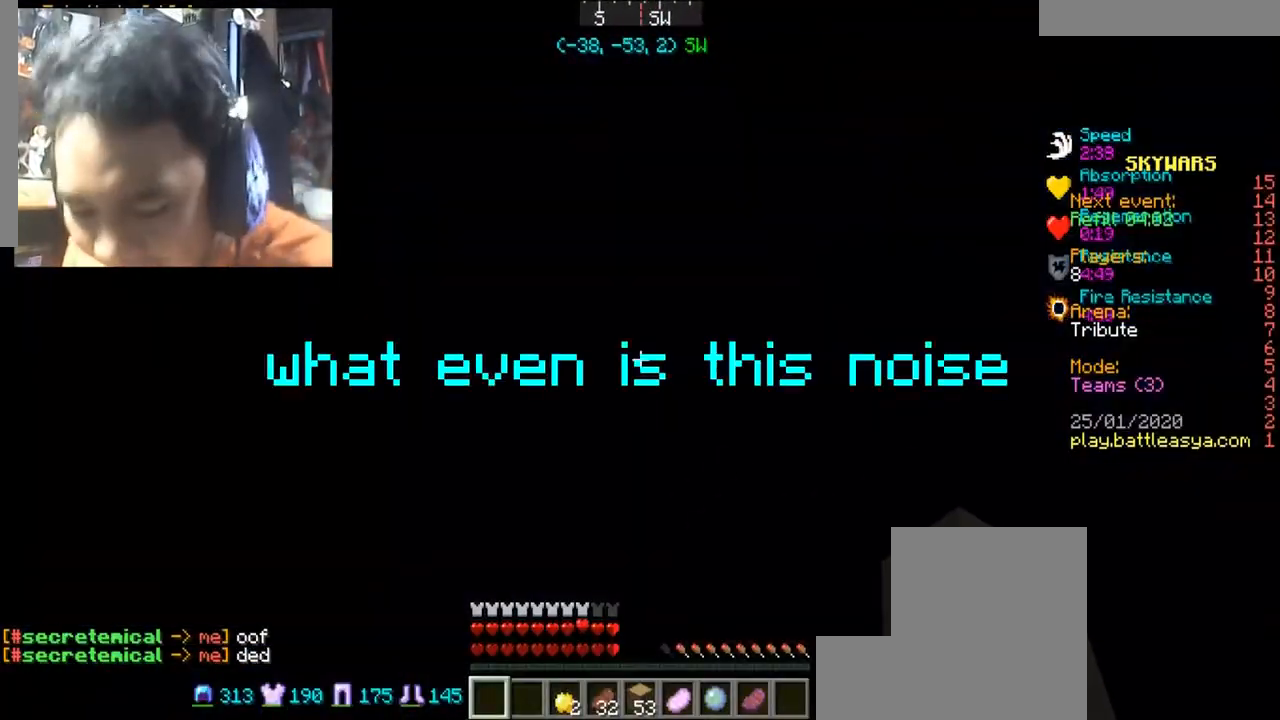
{"keys": ["a", "w"], "mouse": [], "events": [[200, "a", "down"], [333, "w", "down"]]}
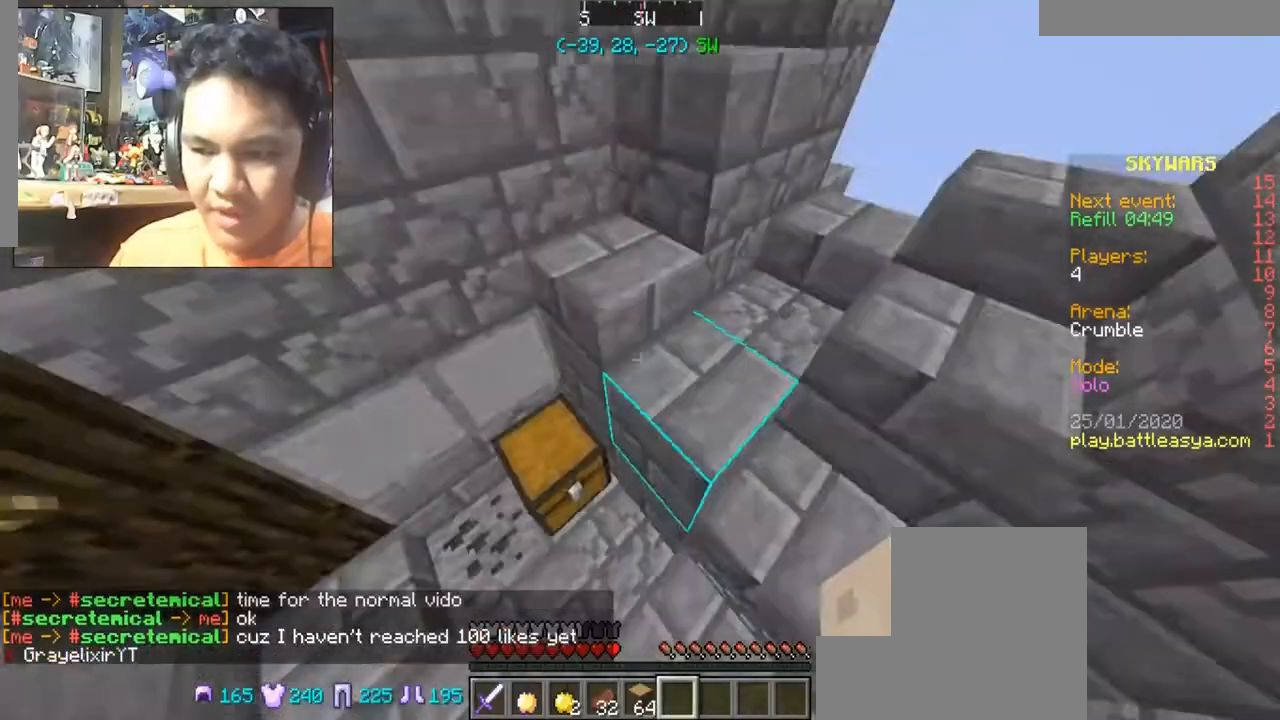
{"keys": [], "mouse": [], "events": [[167, "w", "up"], [234, "a", "up"], [400, "mouse_right", "down"], [467, "mouse_right", "up"]]}